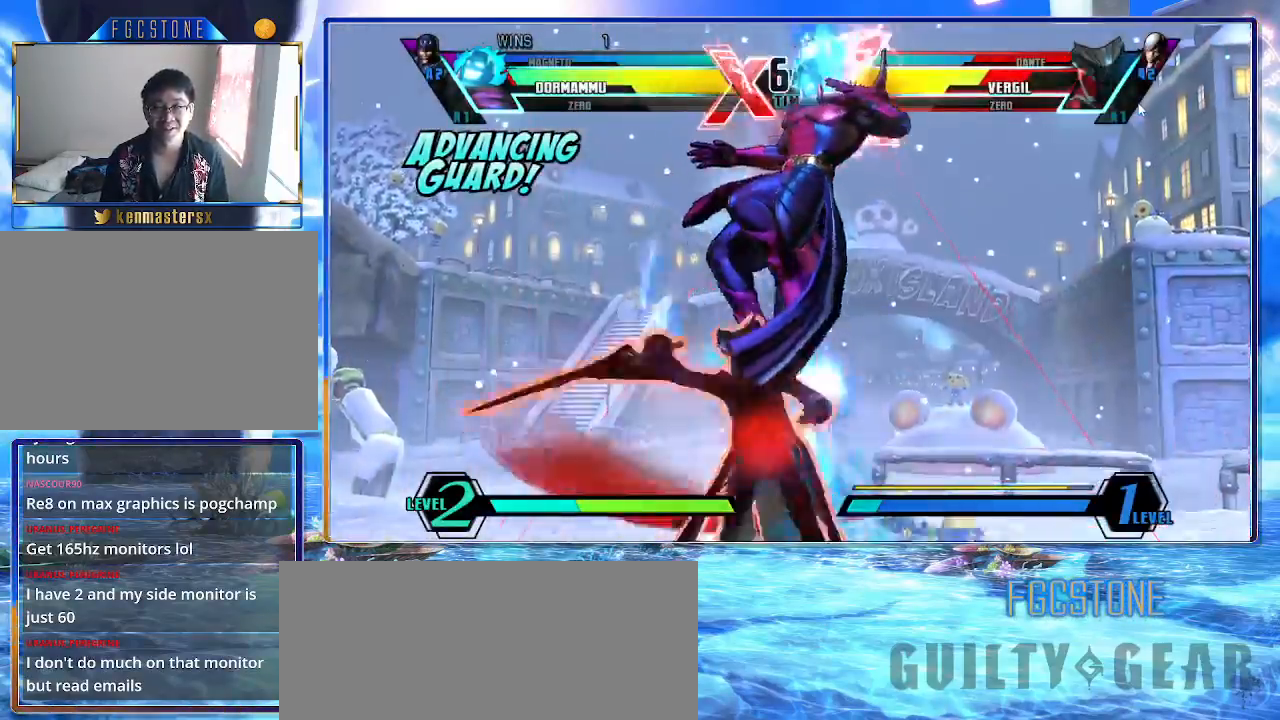
Gameplay with a controller (arcade stick); each line is a JSON object with the inputs held at the frame after it. "events" lists button and stick changes between this image and that frame as [ms after this image, input, new state], when the widget could be followed in between. Not read: L3 R3.
{"buttons": [], "left_stick": "down-right", "events": [[250, "left_stick", "right"], [433, "left_stick", "down-right"]]}
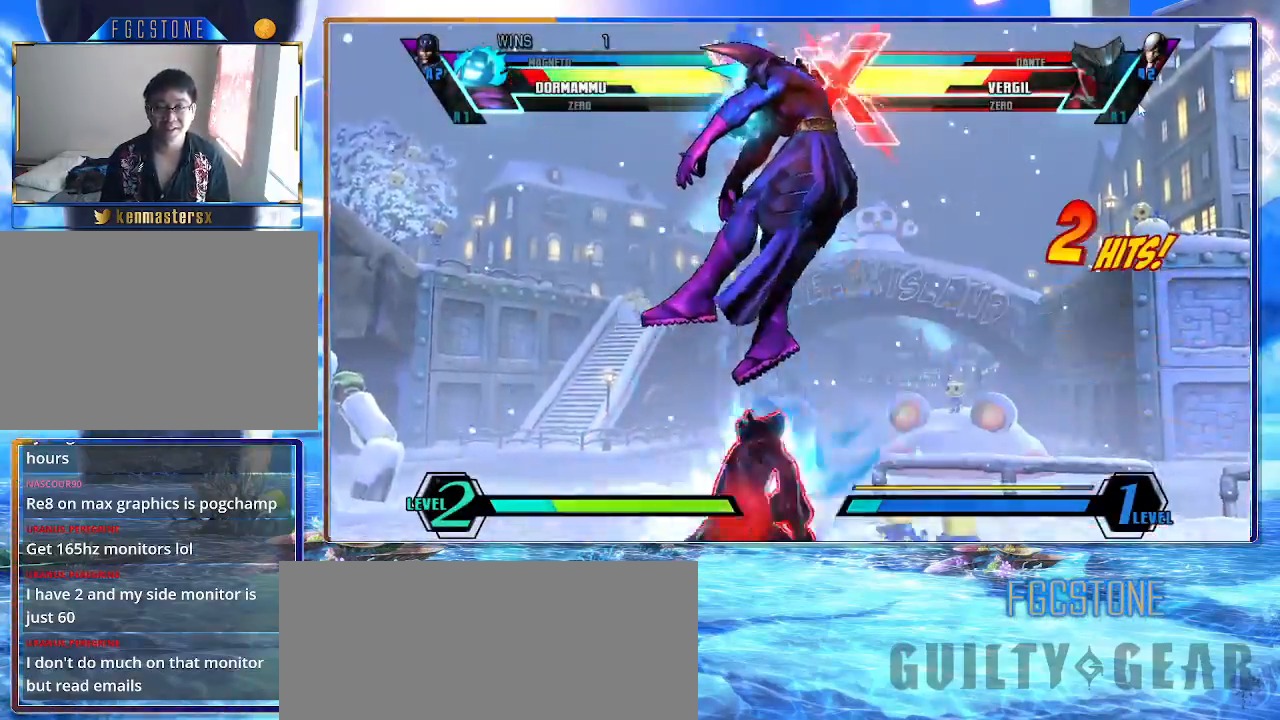
{"buttons": [], "left_stick": "down-right", "events": []}
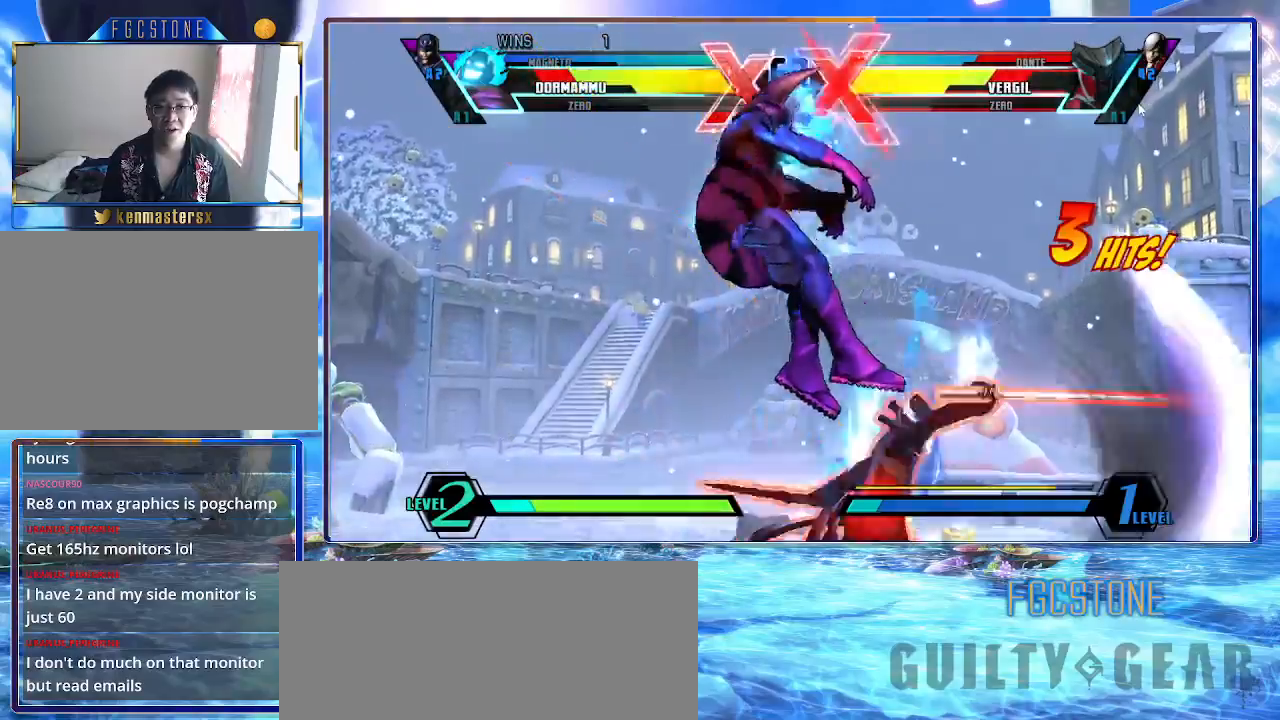
{"buttons": [], "left_stick": "down-right", "events": []}
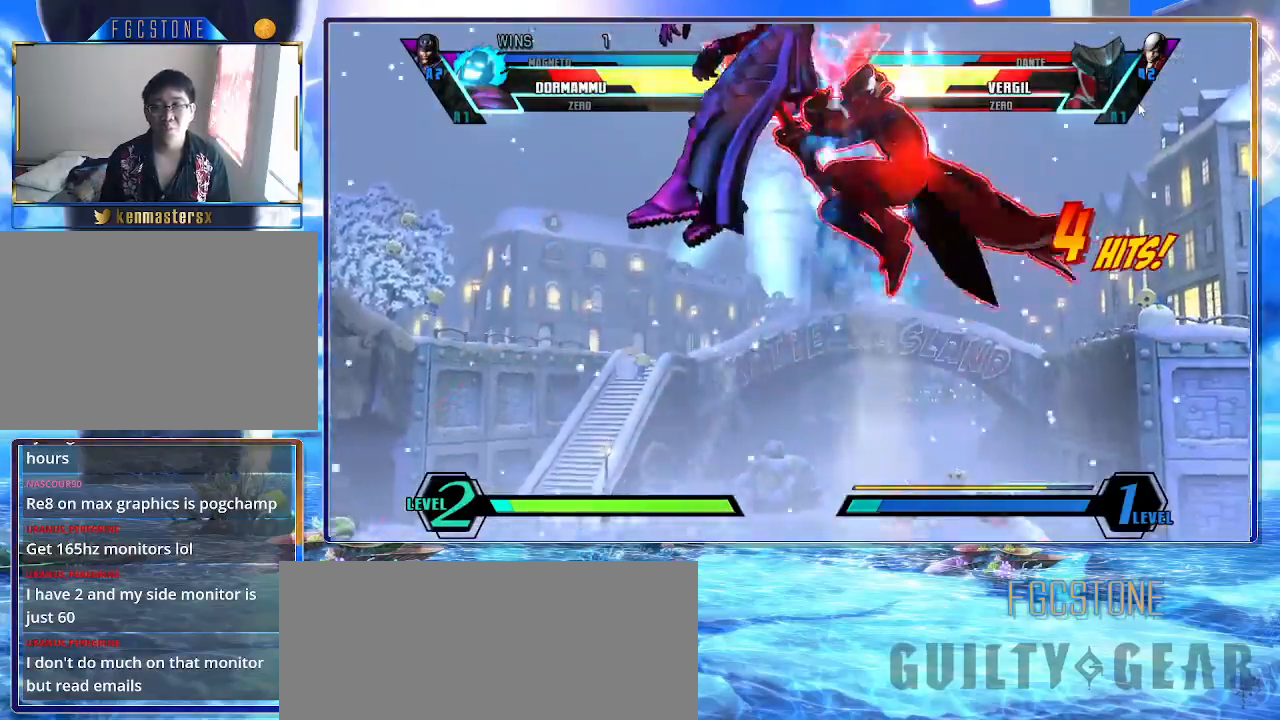
{"buttons": [], "left_stick": "down-right", "events": []}
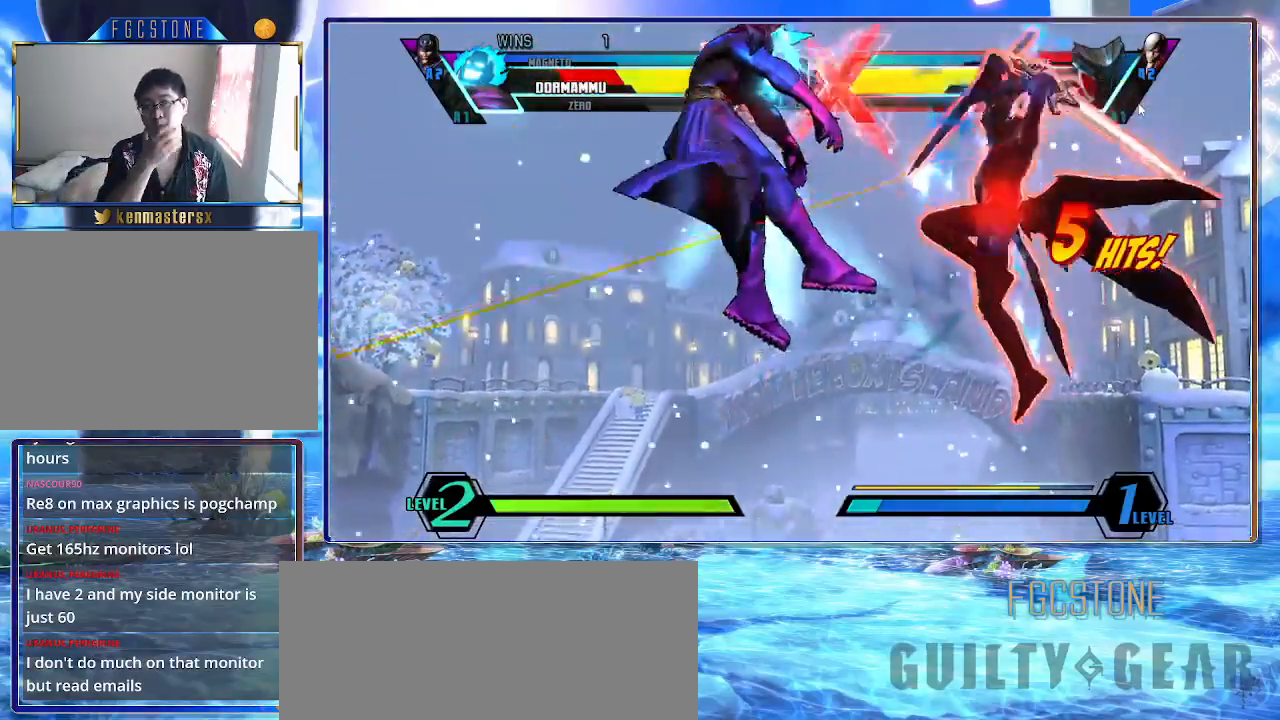
{"buttons": [], "left_stick": "down-right", "events": []}
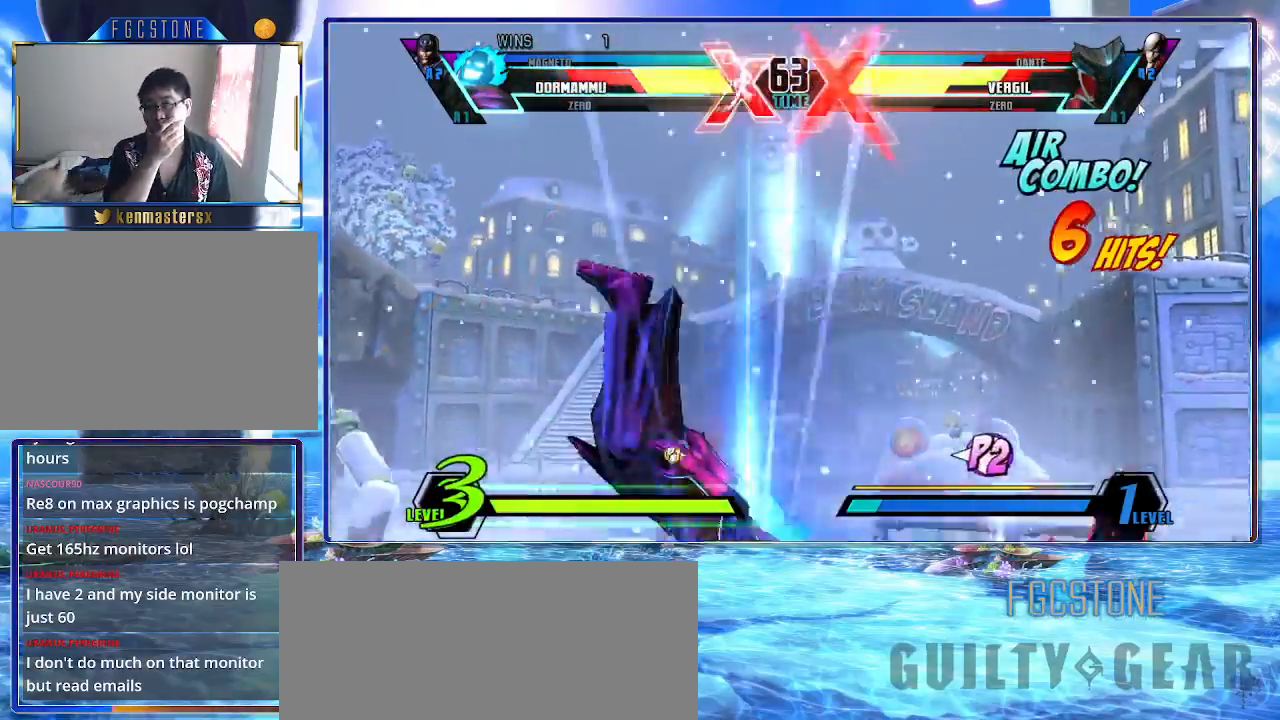
{"buttons": [], "left_stick": "down-right", "events": []}
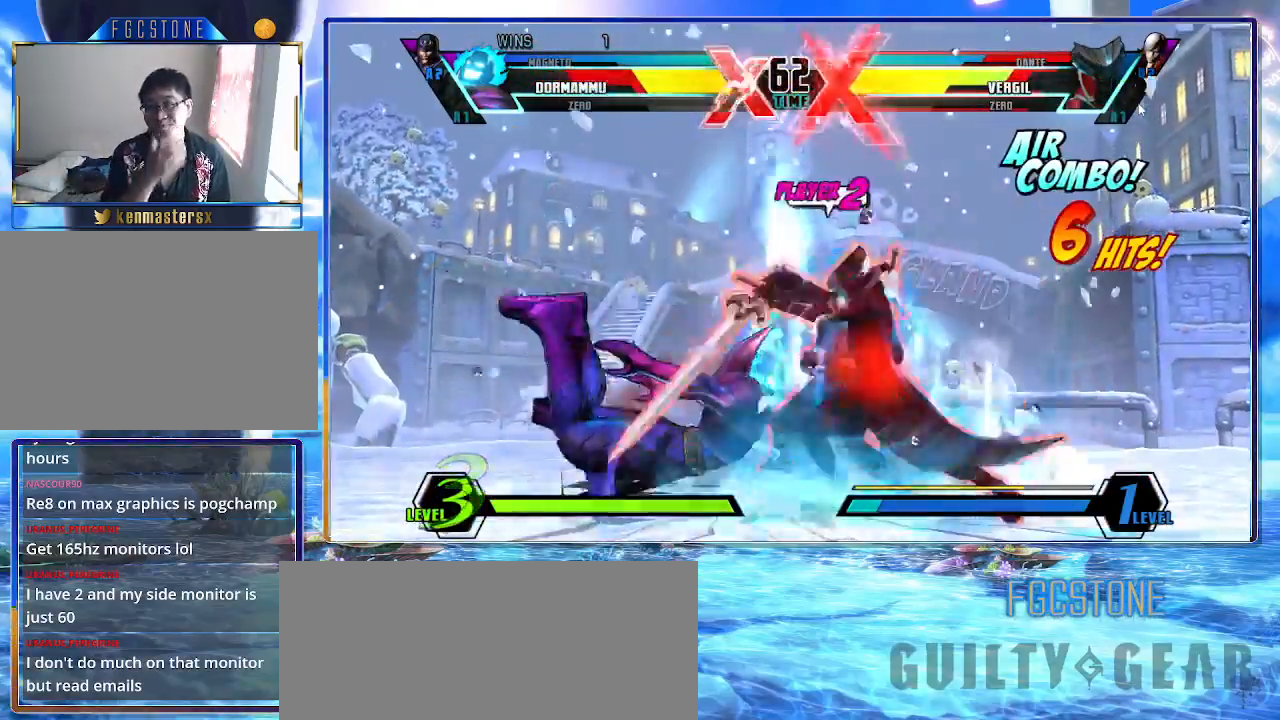
{"buttons": [], "left_stick": "down-right", "events": []}
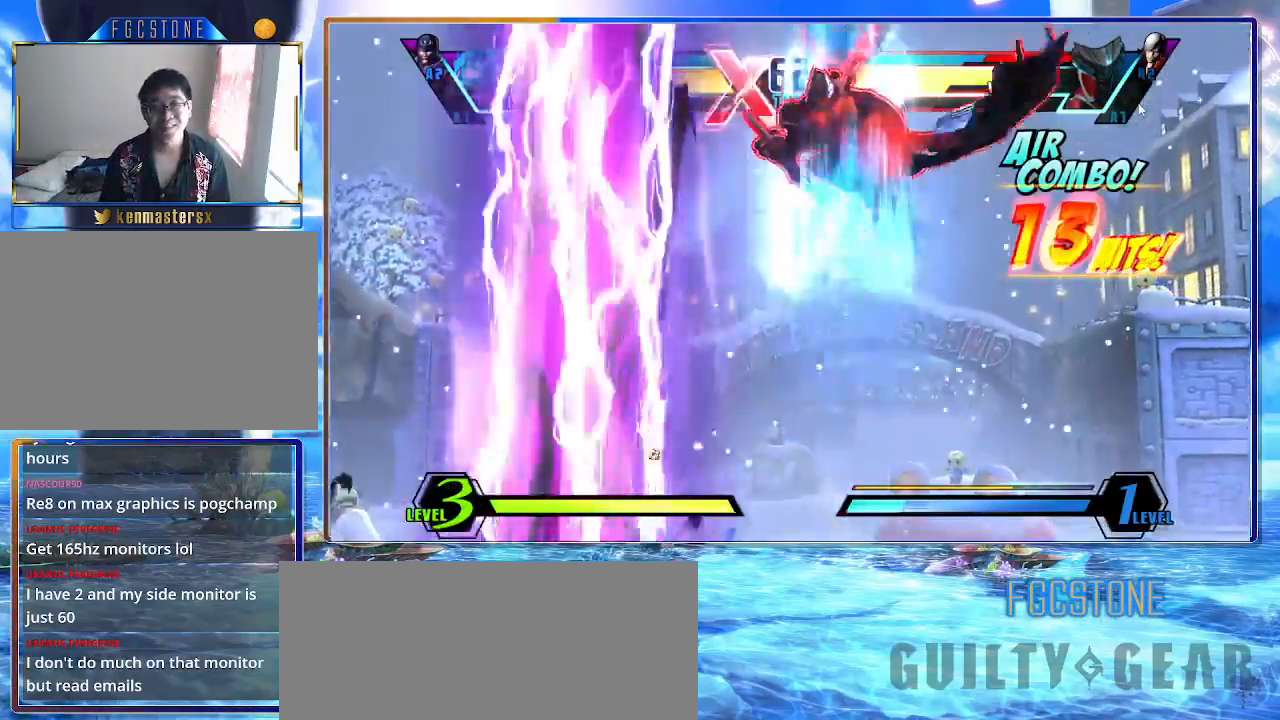
{"buttons": [], "left_stick": "down-right", "events": [[117, "K", "down"], [133, "S", "down"], [167, "K", "up"], [250, "S", "up"], [267, "K", "down"], [350, "K", "up"], [367, "S", "down"], [417, "S", "up"]]}
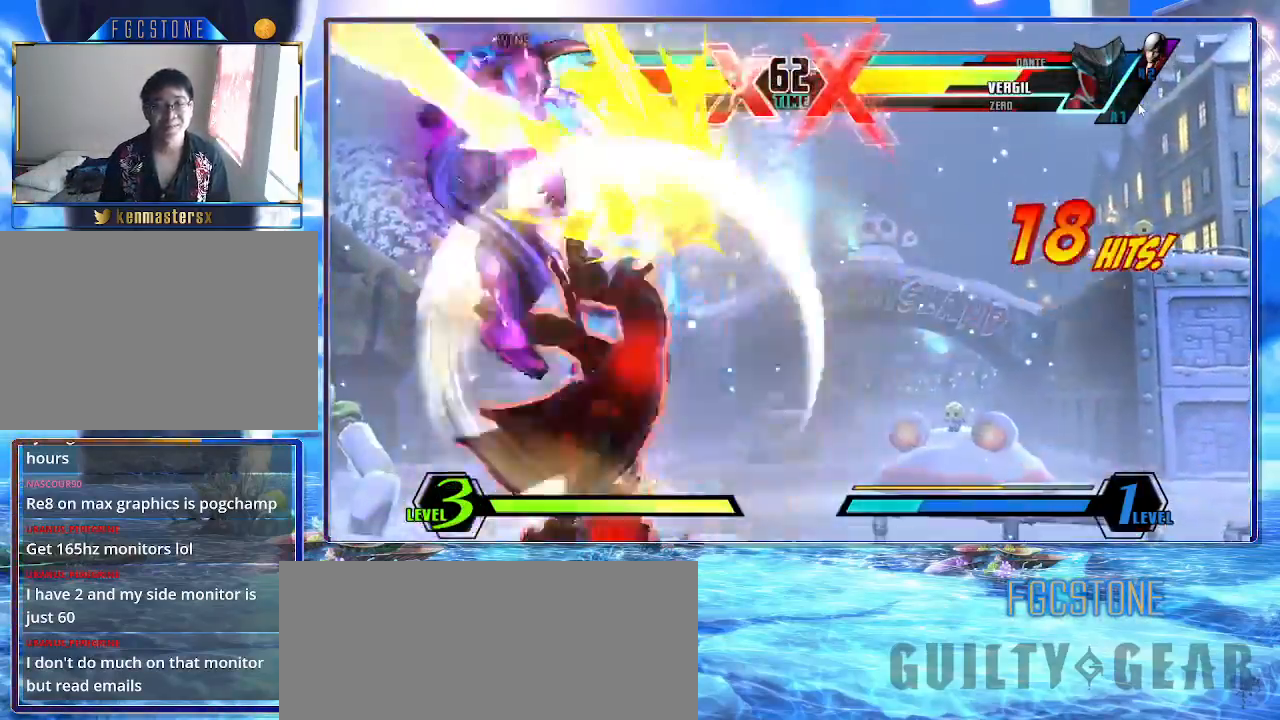
{"buttons": [], "left_stick": "down-right", "events": []}
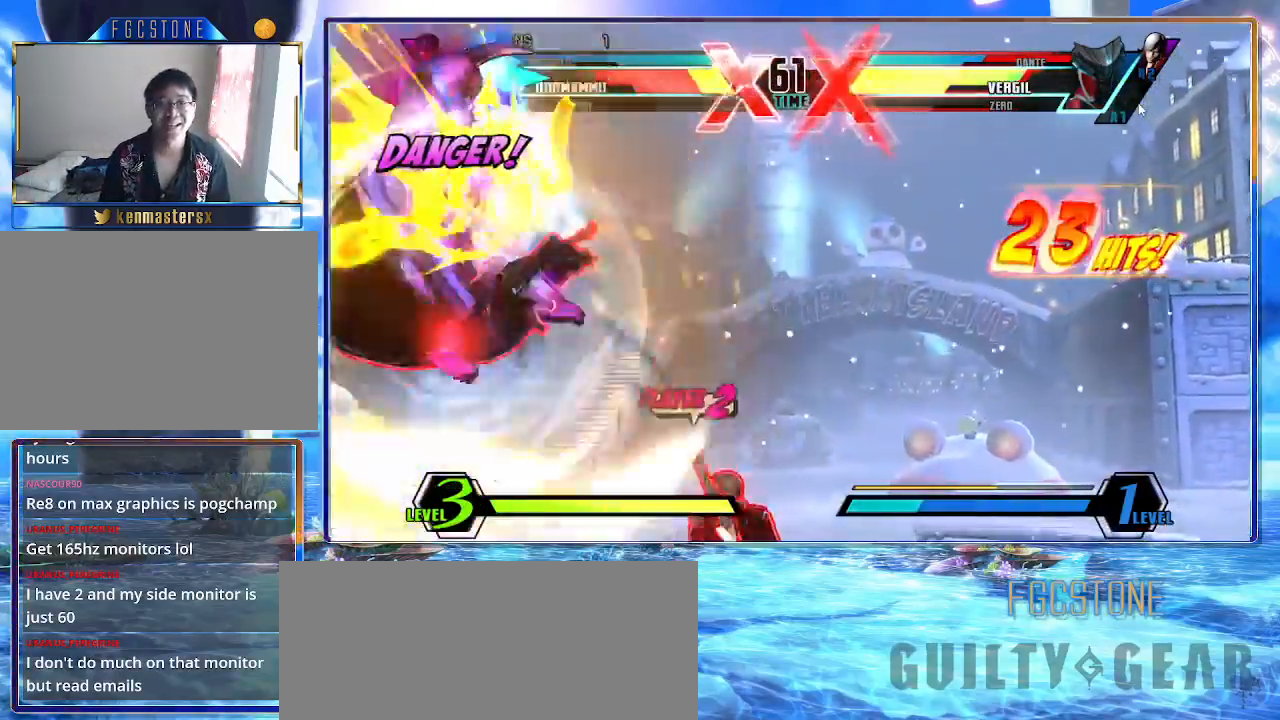
{"buttons": [], "left_stick": "down-right", "events": []}
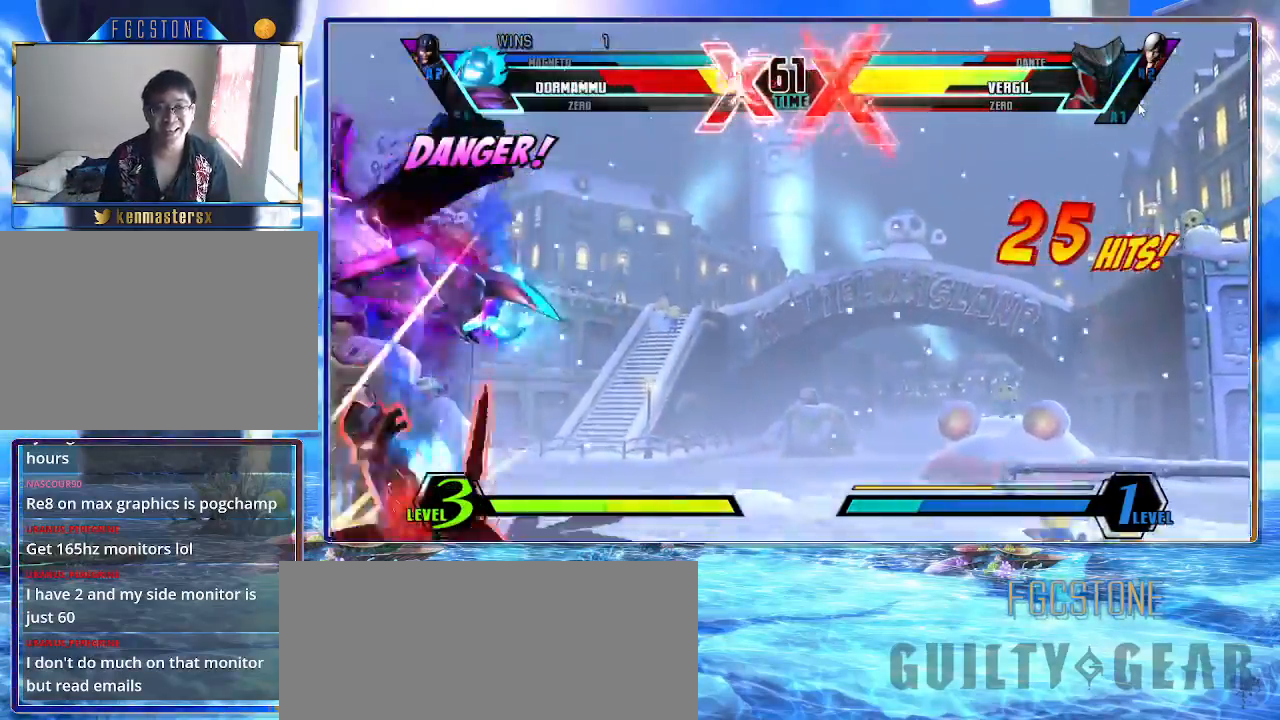
{"buttons": [], "left_stick": "down-right", "events": []}
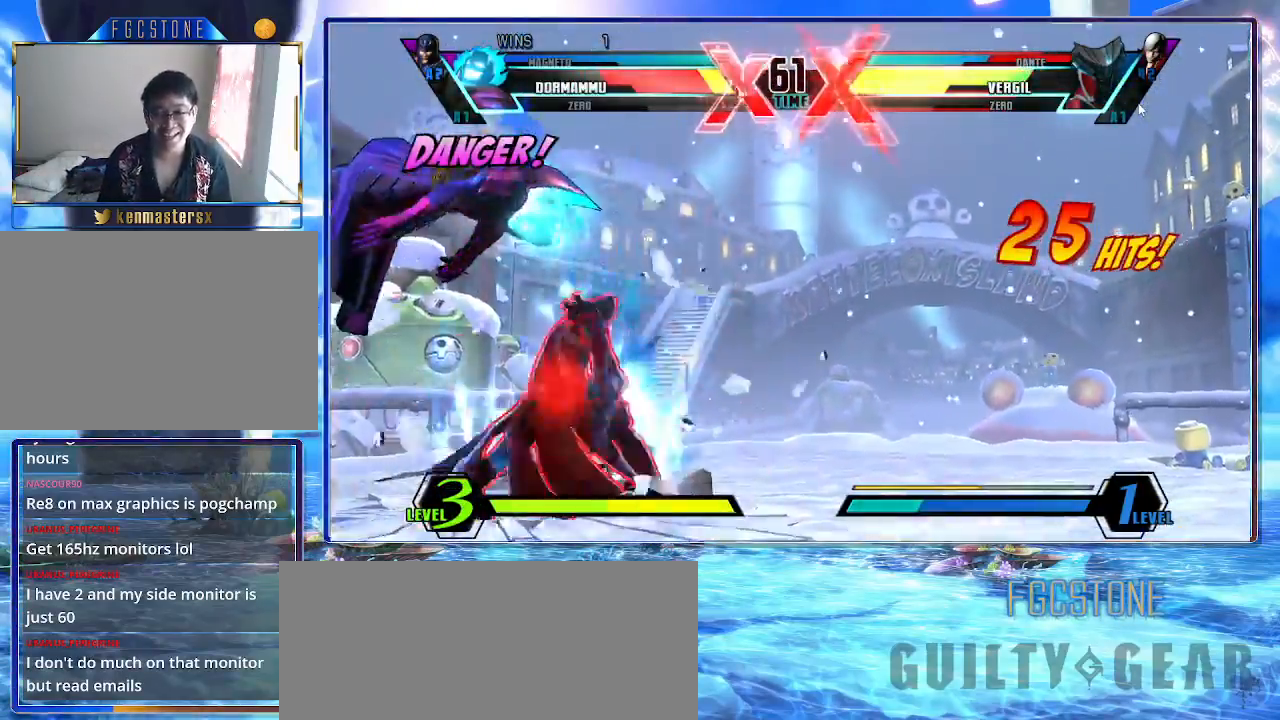
{"buttons": [], "left_stick": "down-right", "events": []}
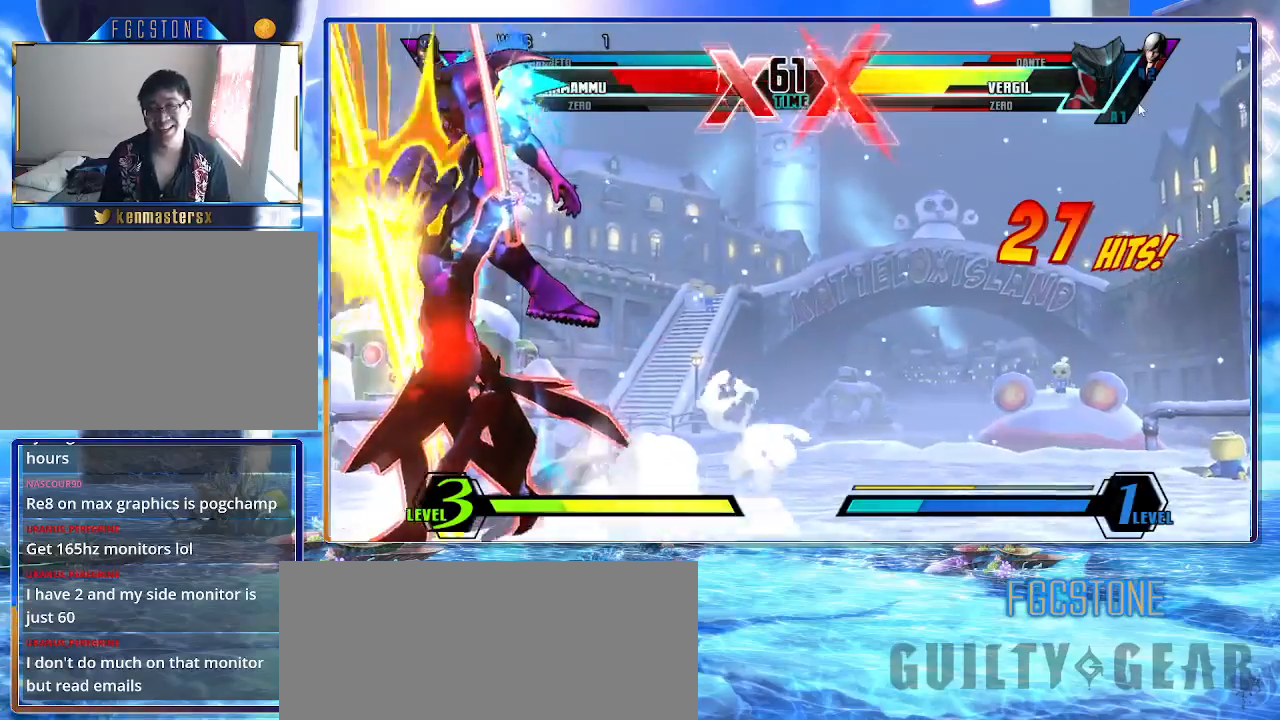
{"buttons": [], "left_stick": "down-right", "events": []}
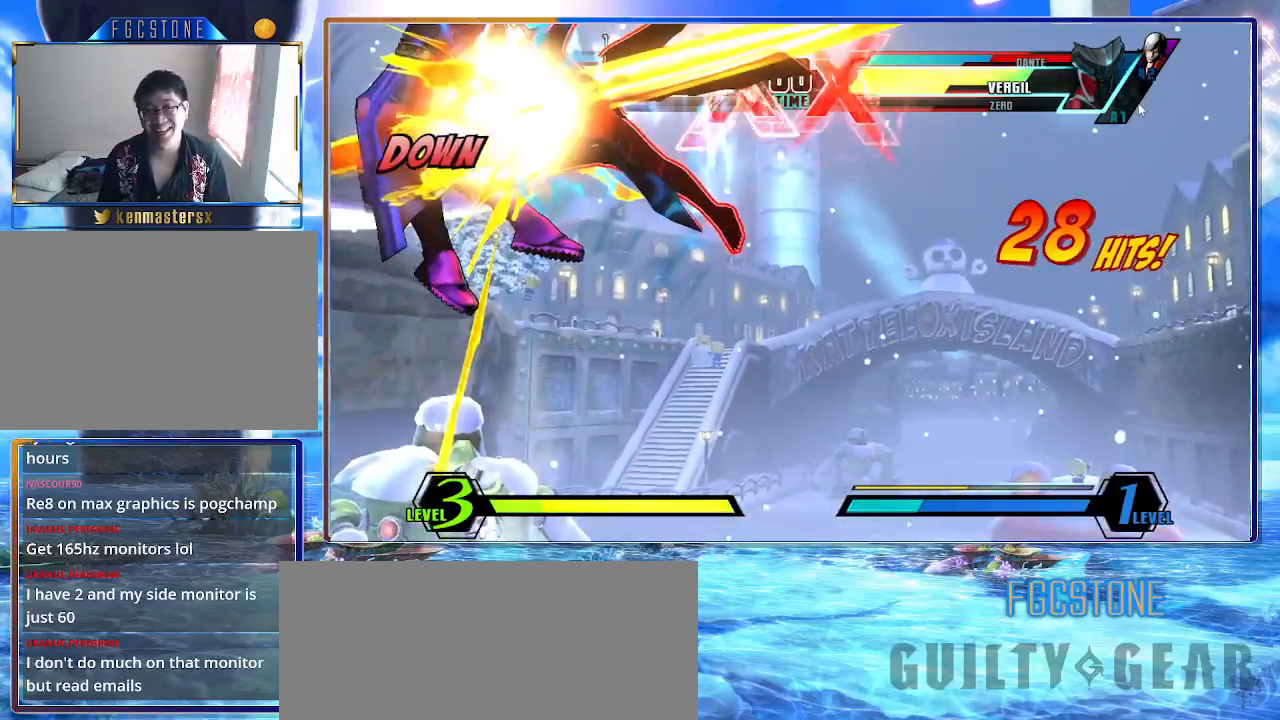
{"buttons": [], "left_stick": "down-right", "events": []}
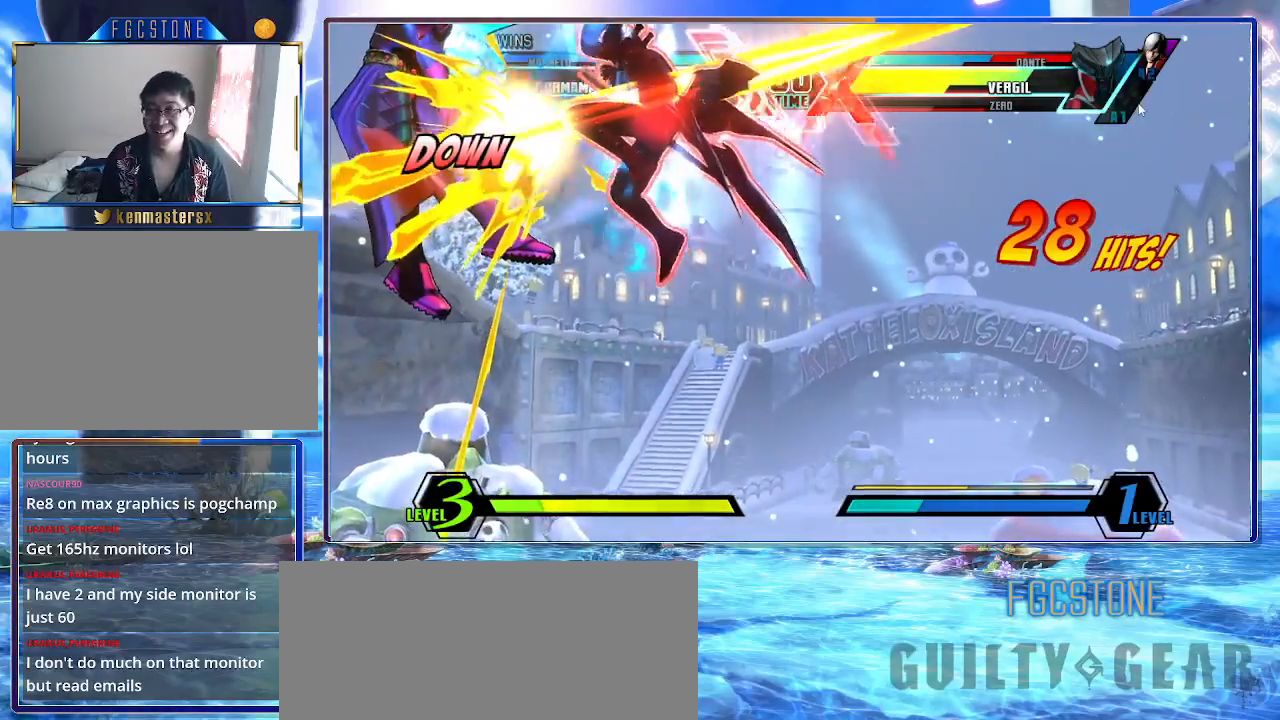
{"buttons": [], "left_stick": "left", "events": [[217, "left_stick", "center"], [283, "left_stick", "left"]]}
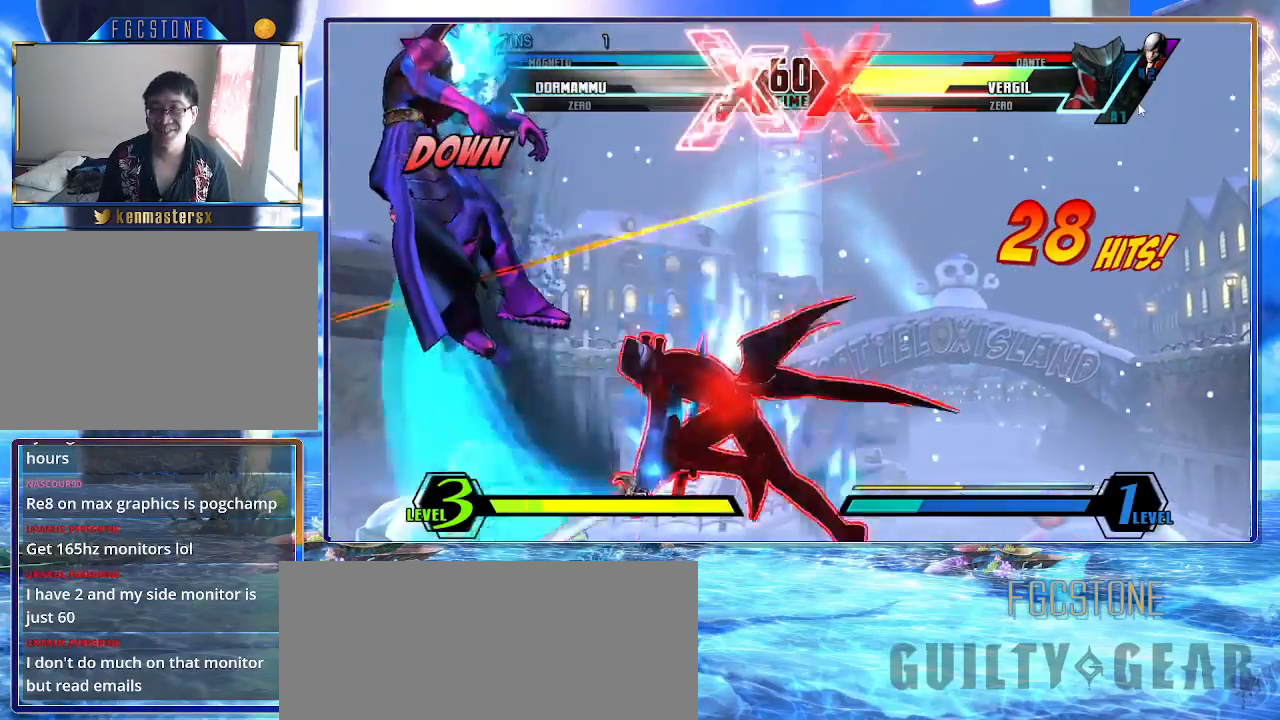
{"buttons": [], "left_stick": "left", "events": [[150, "HS", "down"], [200, "HS", "up"], [417, "HS", "down"], [500, "HS", "up"]]}
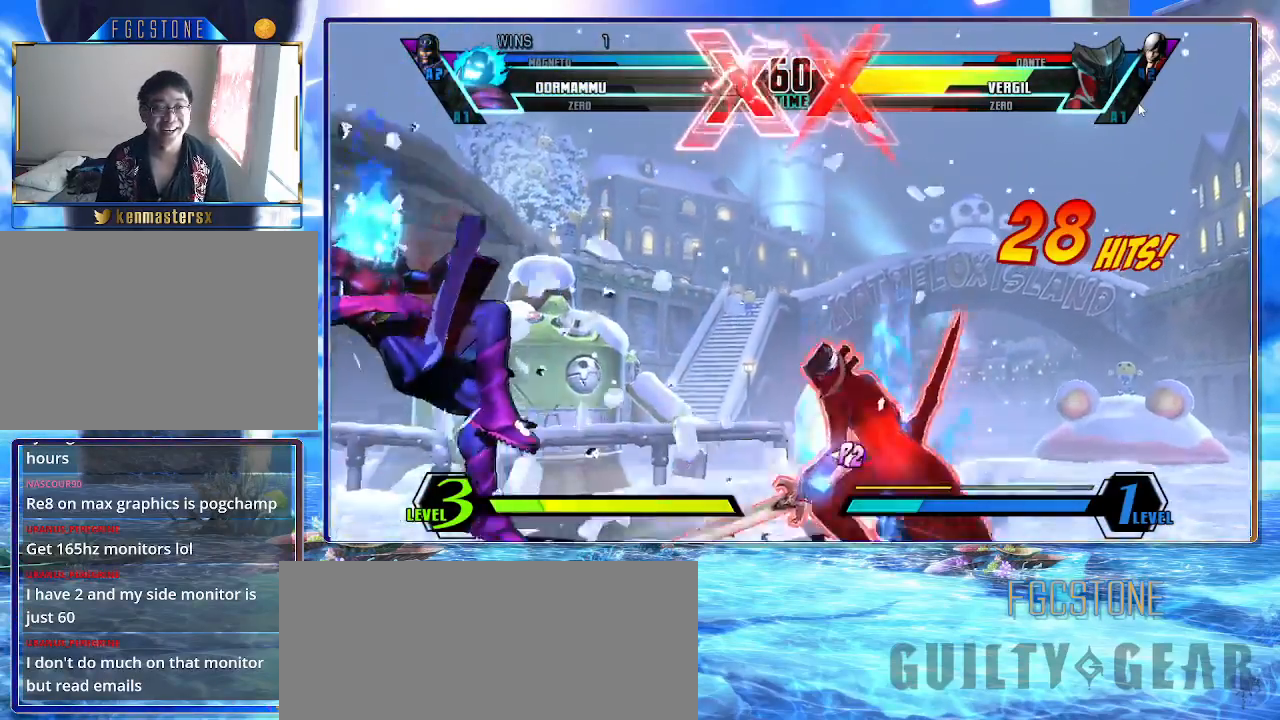
{"buttons": ["HS"], "left_stick": "left", "events": [[50, "HS", "down"]]}
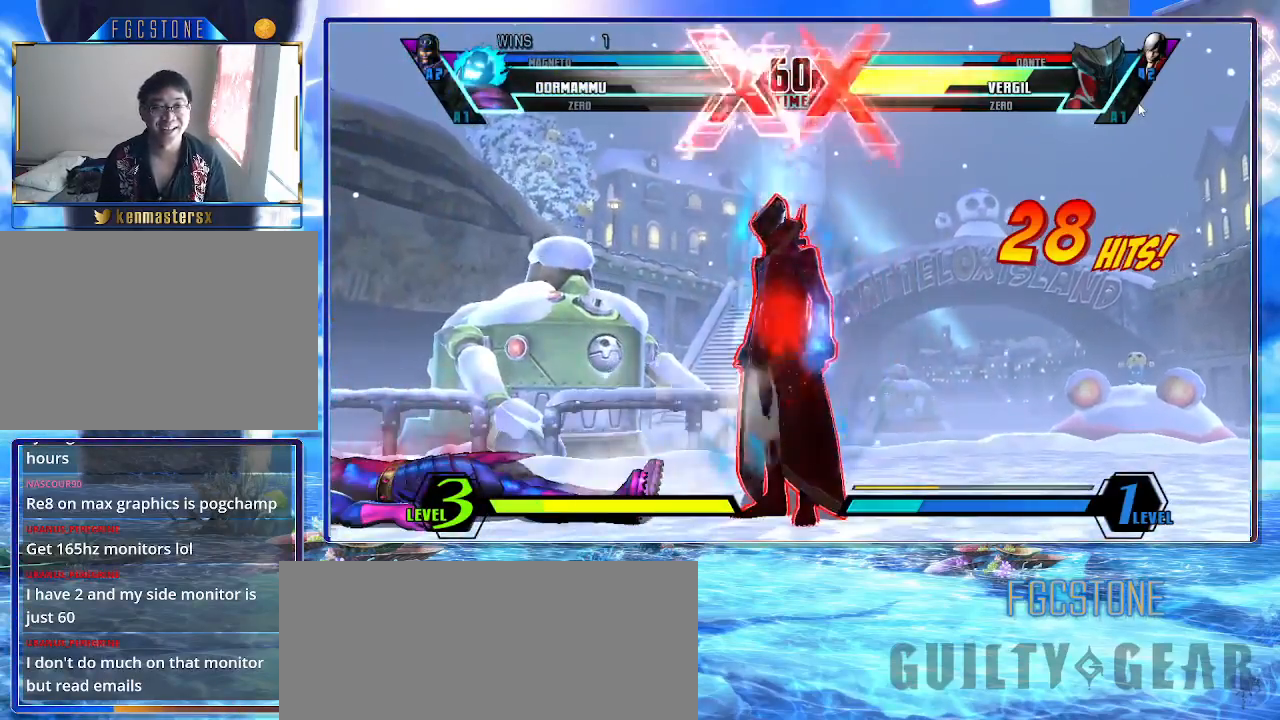
{"buttons": [], "left_stick": "left", "events": [[50, "HS", "up"], [117, "HS", "down"], [300, "HS", "up"]]}
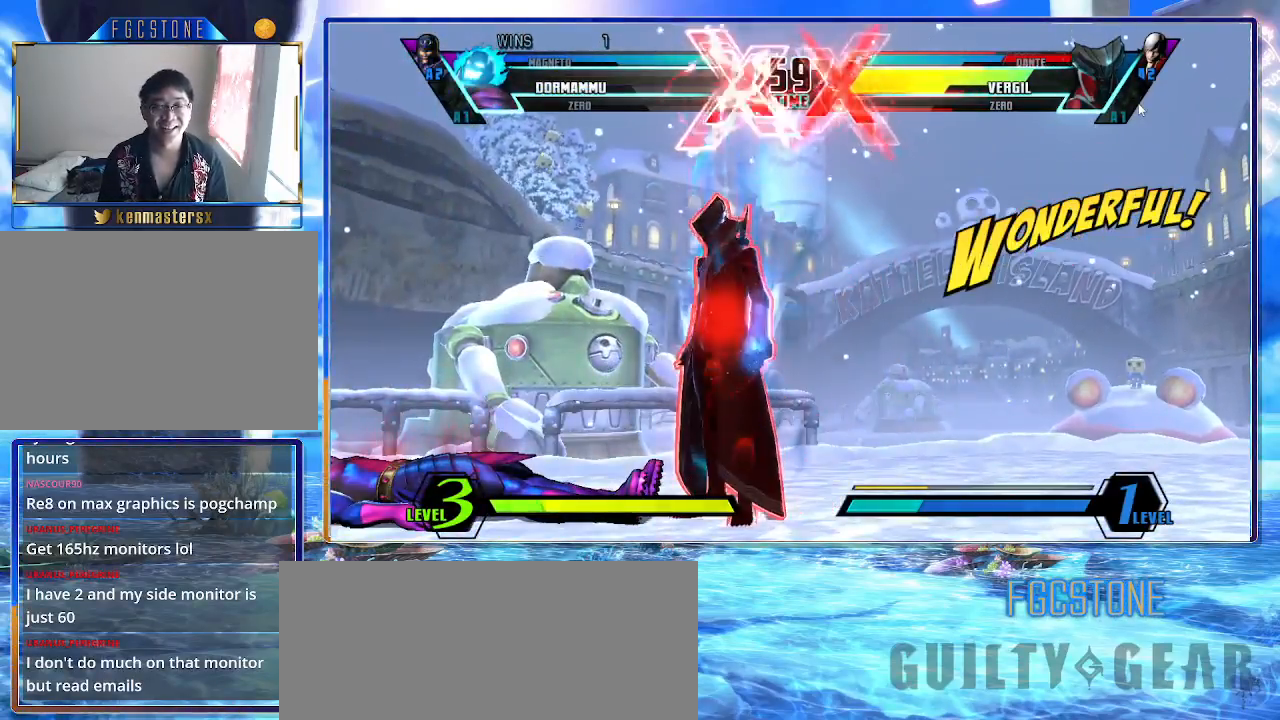
{"buttons": [], "left_stick": "left", "events": []}
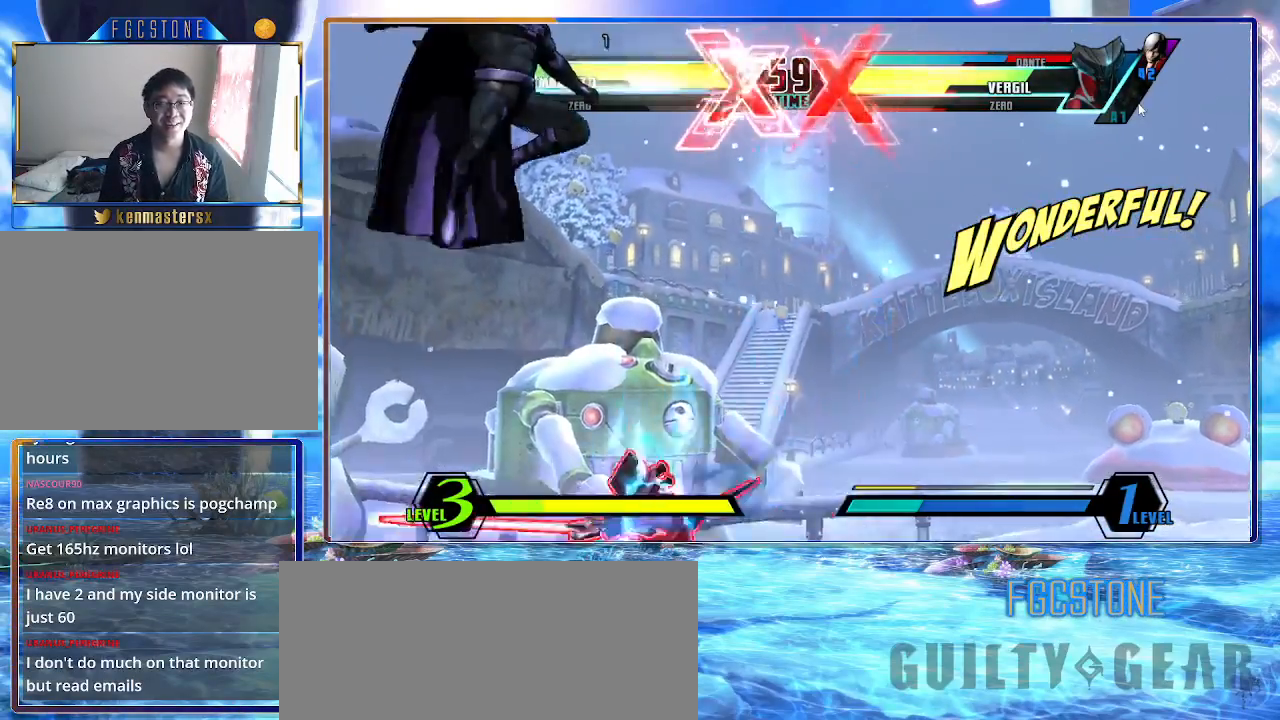
{"buttons": [], "left_stick": "down-right", "events": [[317, "left_stick", "down-right"]]}
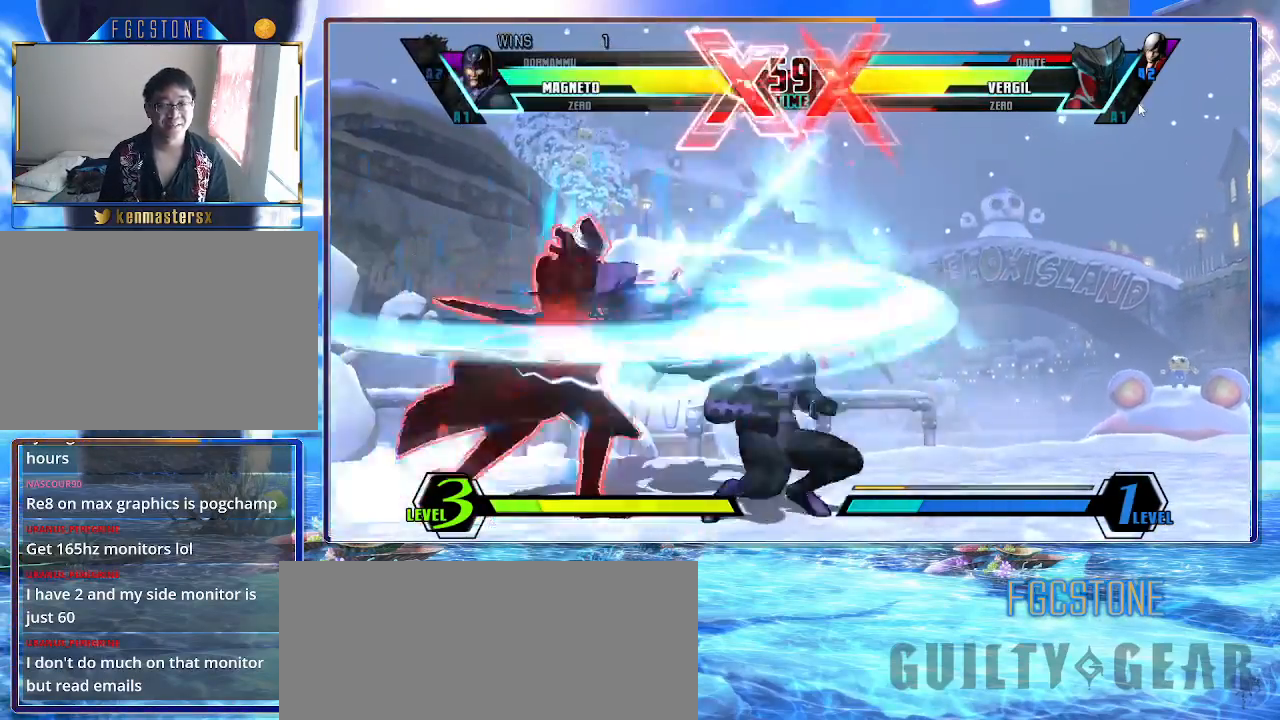
{"buttons": [], "left_stick": "down-right", "events": []}
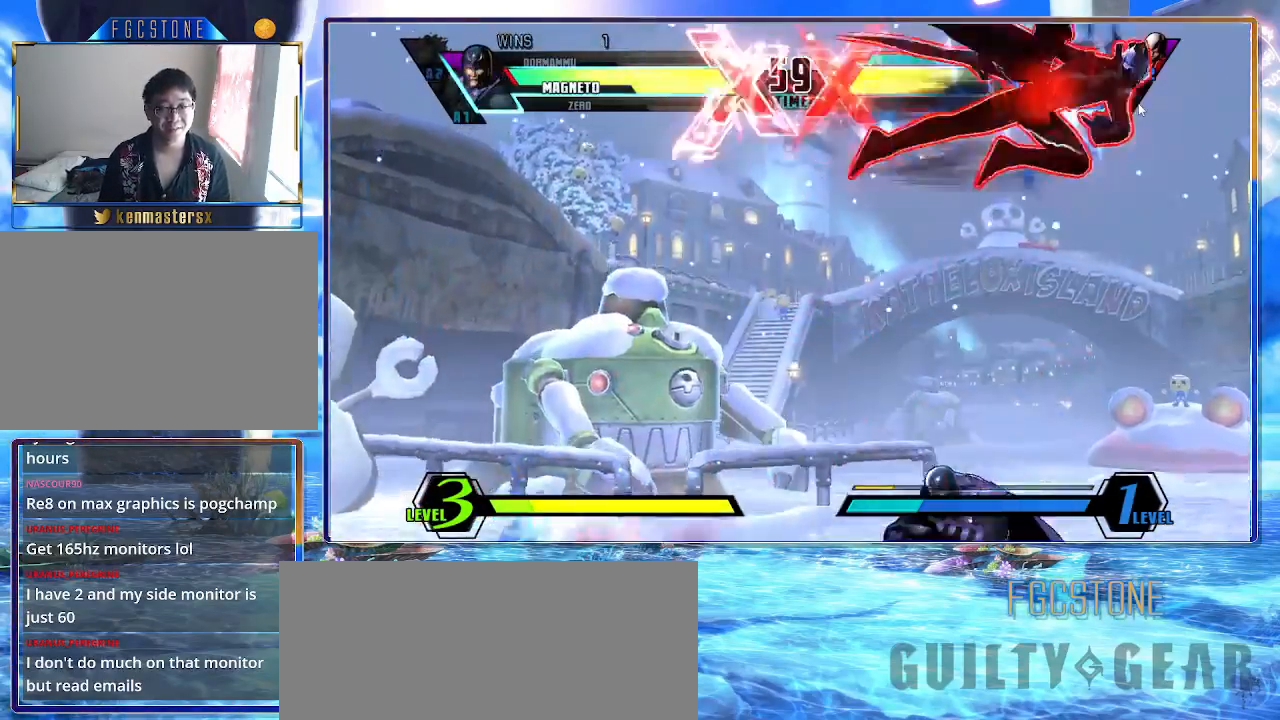
{"buttons": [], "left_stick": "down-left", "events": [[133, "left_stick", "right"], [300, "left_stick", "left"], [450, "left_stick", "down-left"]]}
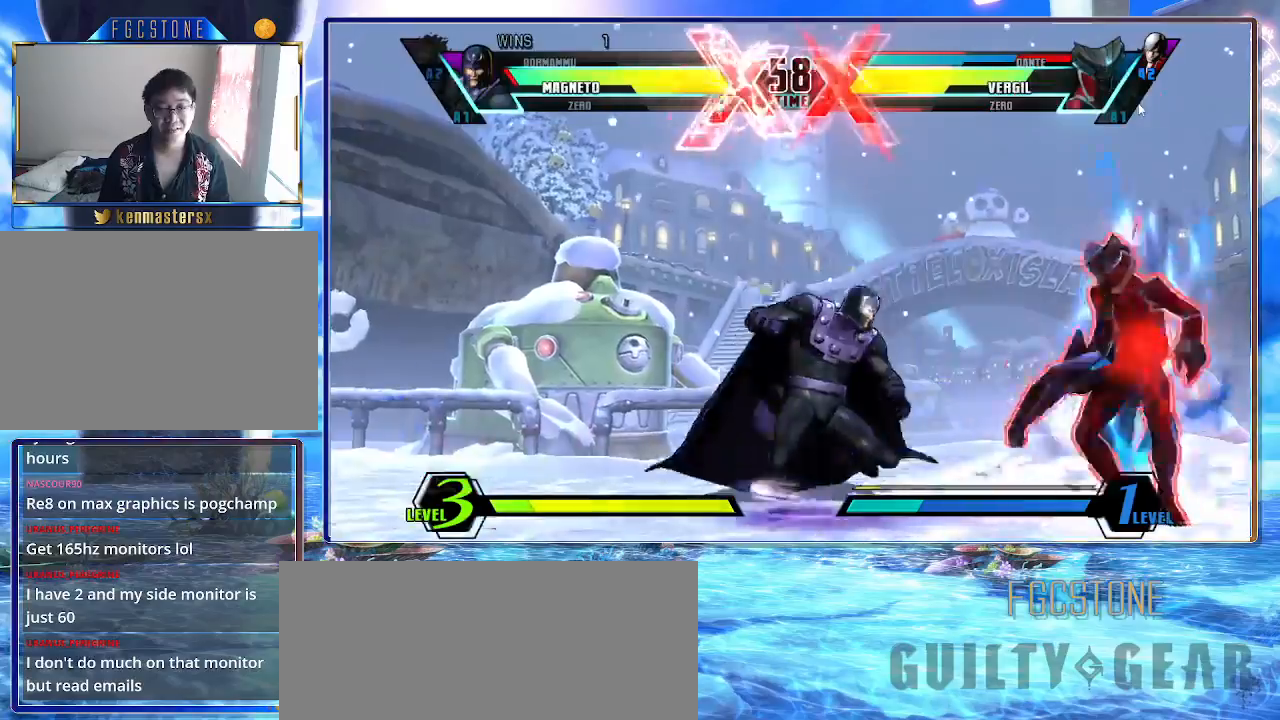
{"buttons": [], "left_stick": "down-left", "events": [[200, "HS", "down"], [200, "K", "down"], [200, "P", "down"], [200, "S", "down"], [333, "HS", "up"], [333, "K", "up"], [333, "P", "up"], [333, "S", "up"]]}
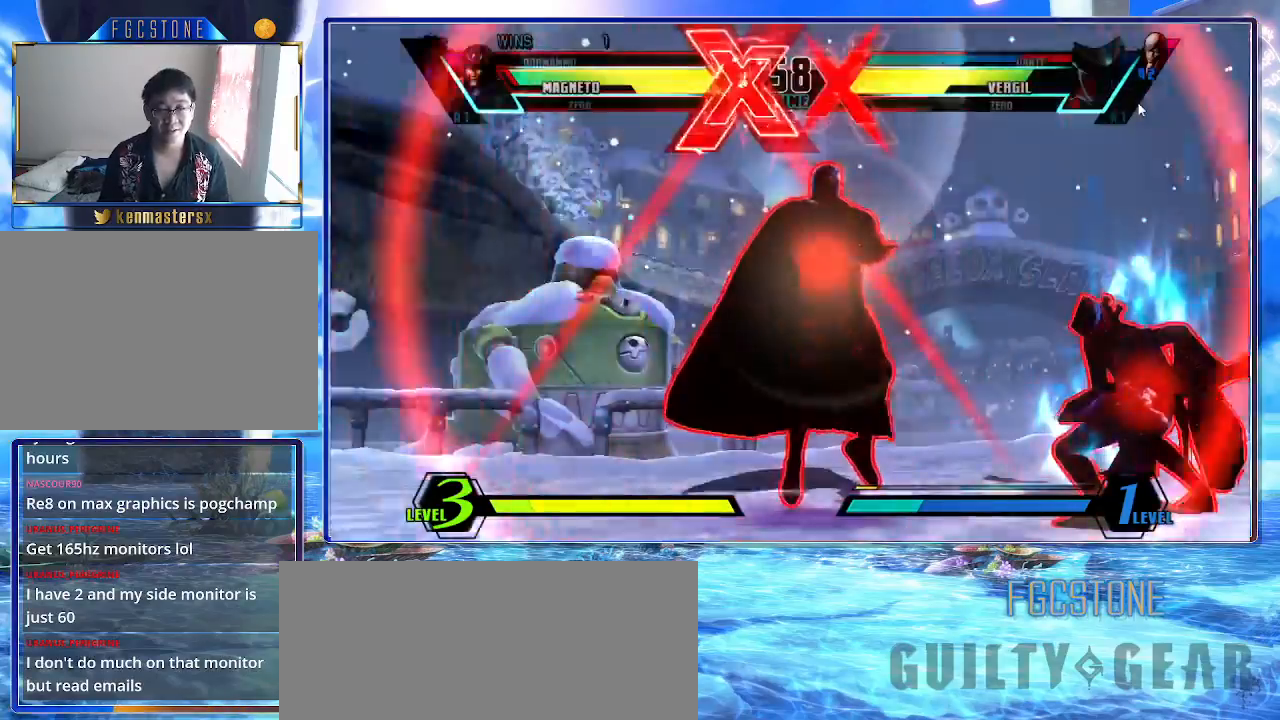
{"buttons": [], "left_stick": "down-left", "events": [[133, "S", "down"], [233, "S", "up"], [300, "HS", "down"], [433, "HS", "up"]]}
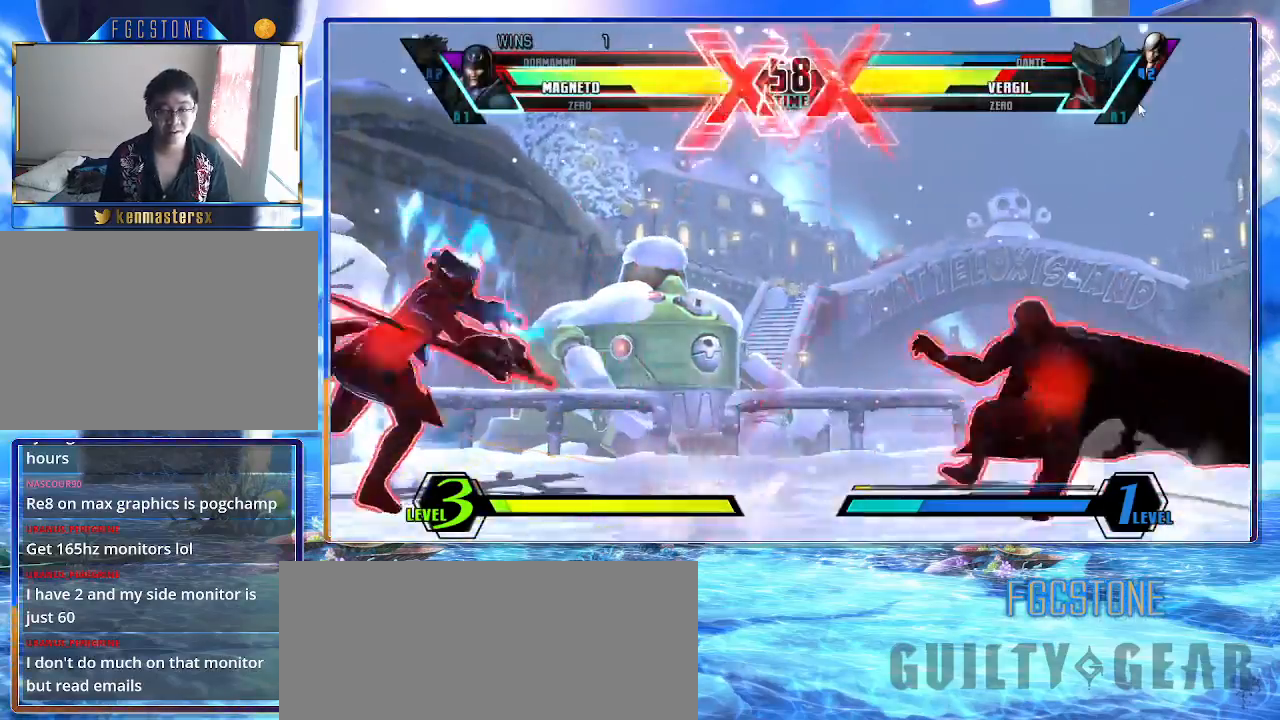
{"buttons": [], "left_stick": "down-right", "events": [[150, "left_stick", "down-right"]]}
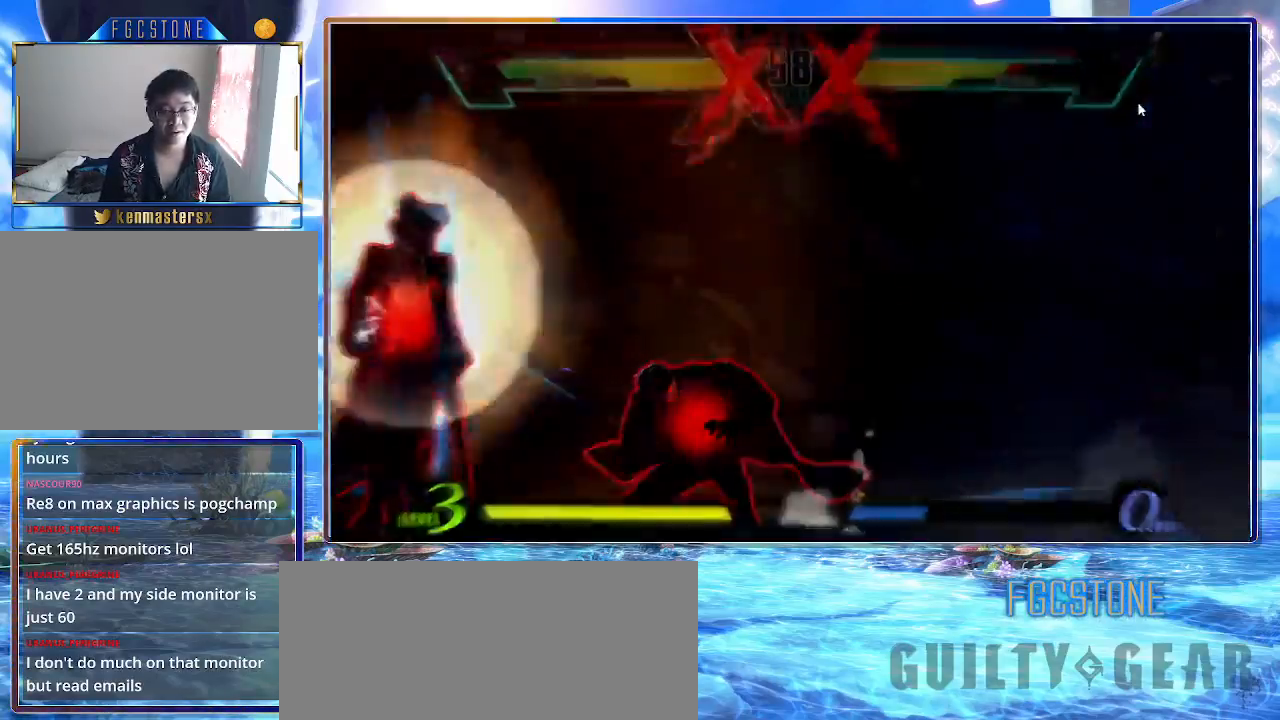
{"buttons": [], "left_stick": "down-right", "events": []}
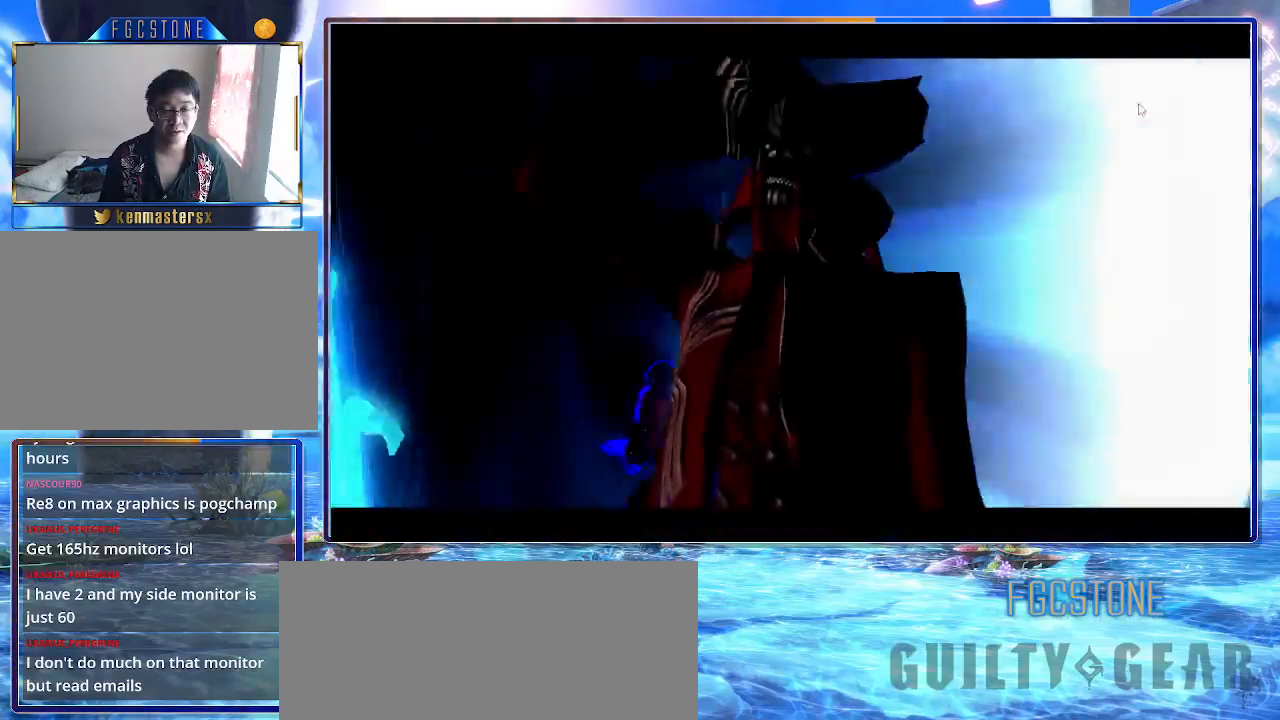
{"buttons": [], "left_stick": "right", "events": [[250, "left_stick", "right"]]}
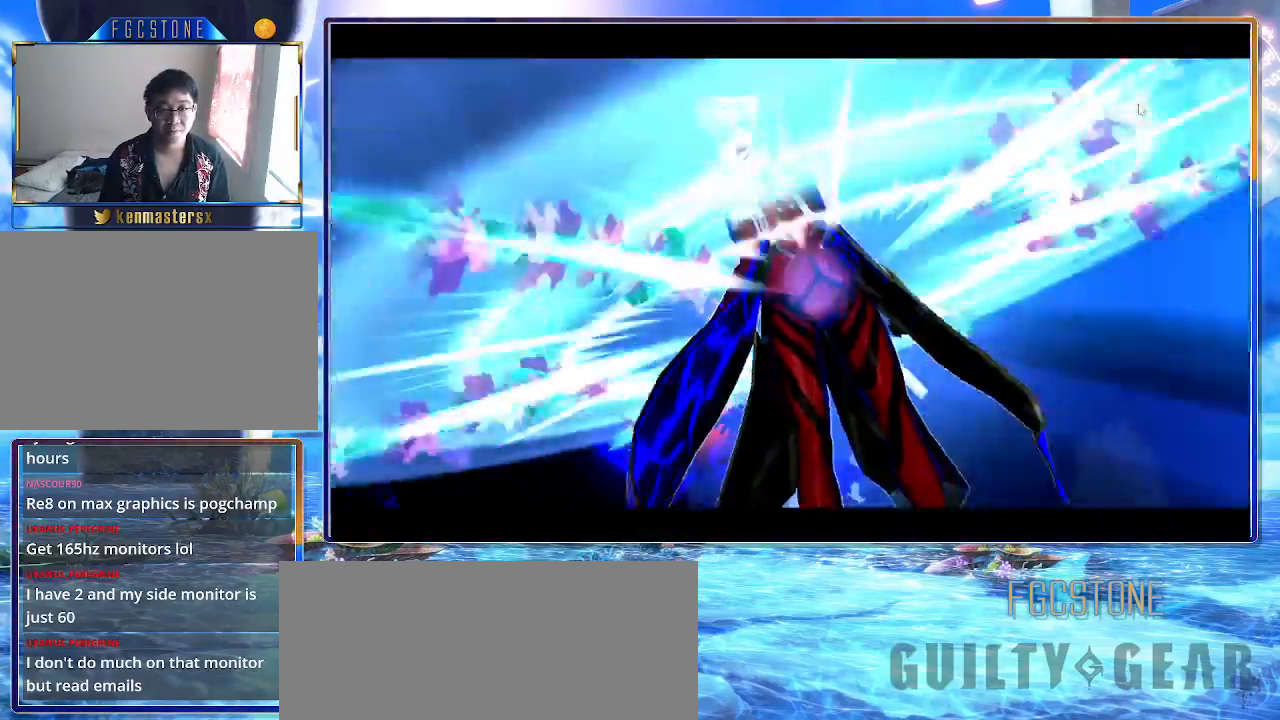
{"buttons": [], "left_stick": "right", "events": []}
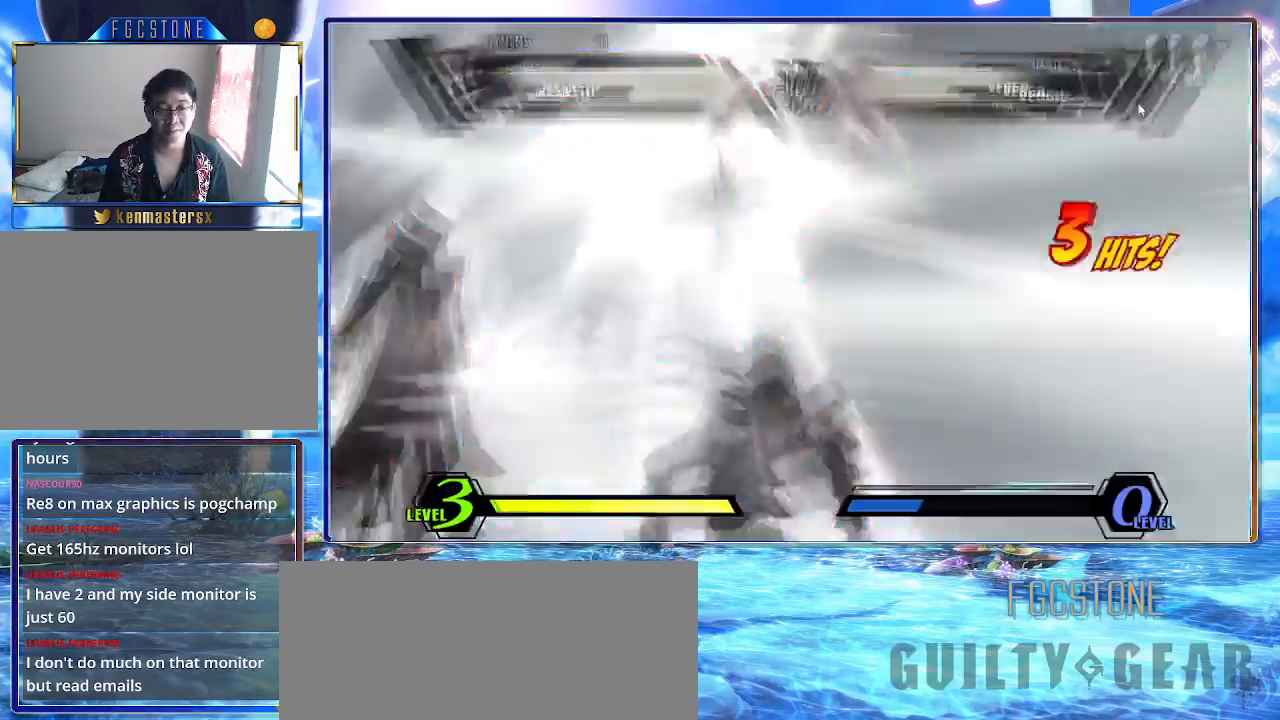
{"buttons": [], "left_stick": "down-right", "events": [[350, "left_stick", "down-right"]]}
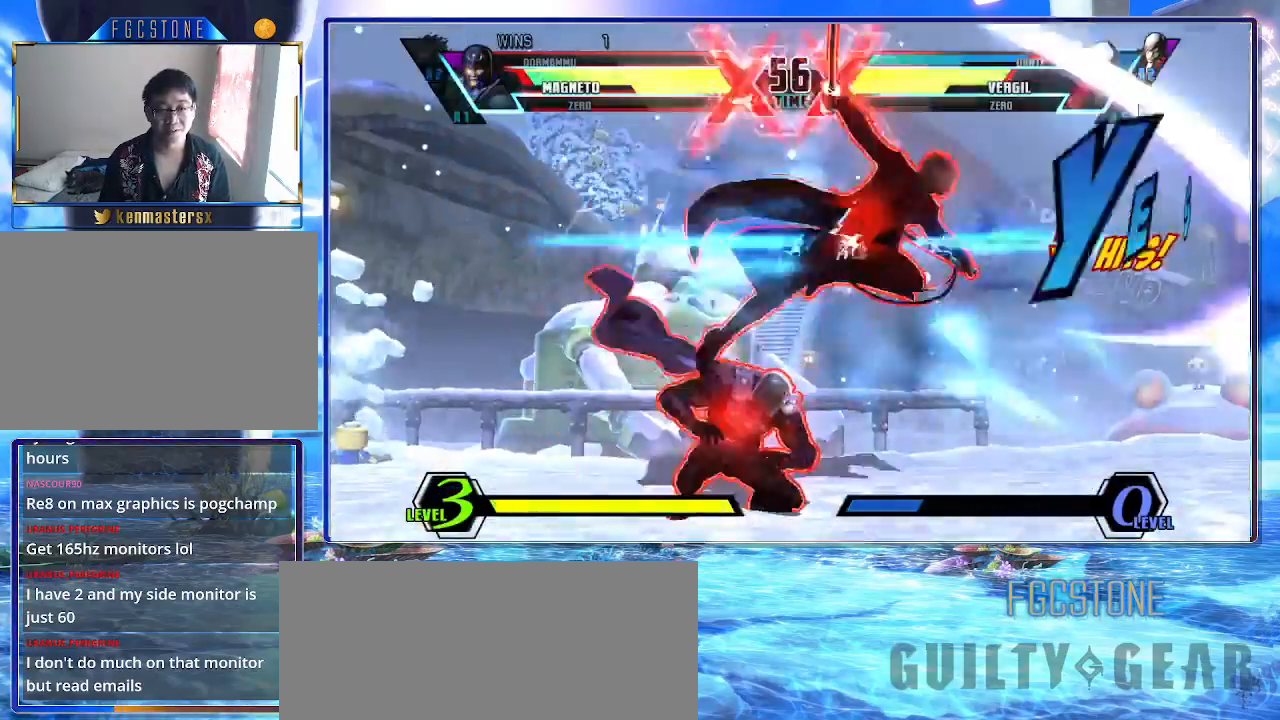
{"buttons": [], "left_stick": "down-left", "events": [[200, "left_stick", "down-left"]]}